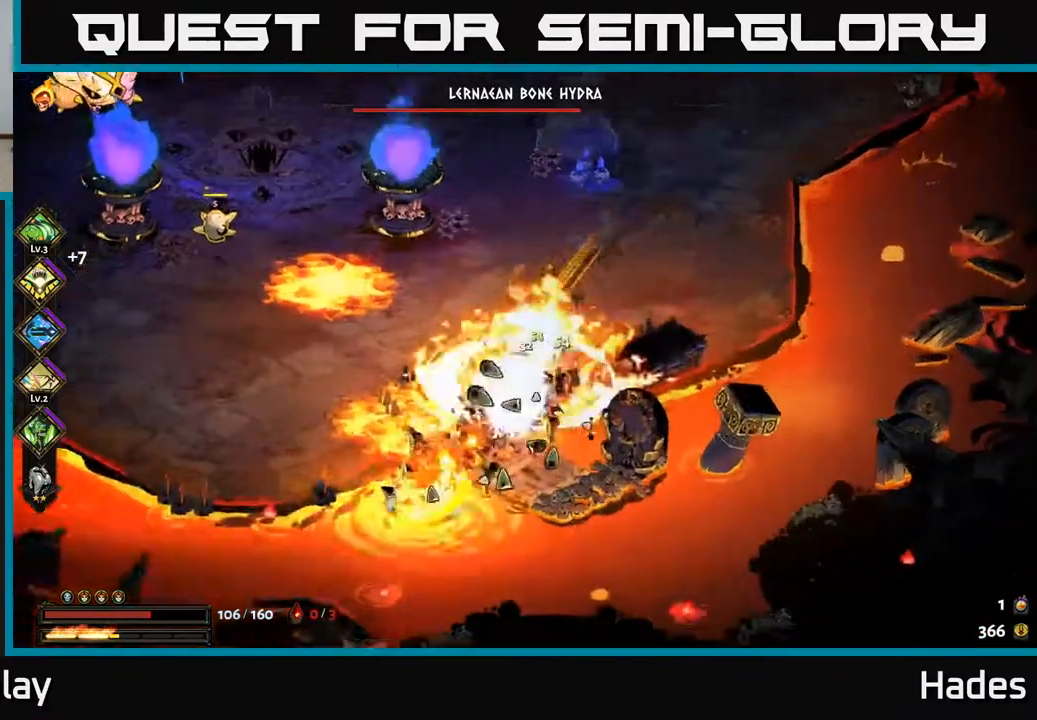
Gameplay with a controller (Xbox layout); each line is a JSON object with the inputs held at the frame after it. "events" lists button and stick changes between this image and that frame as [ms after this image, input, new state], when the widget could be followed in between. Not read: right_stick.
{"buttons": [], "left_stick": "left", "events": [[17, "A", "up"], [17, "X", "down"], [50, "X", "up"], [183, "Y", "down"], [283, "Y", "up"], [350, "left_stick", "left"]]}
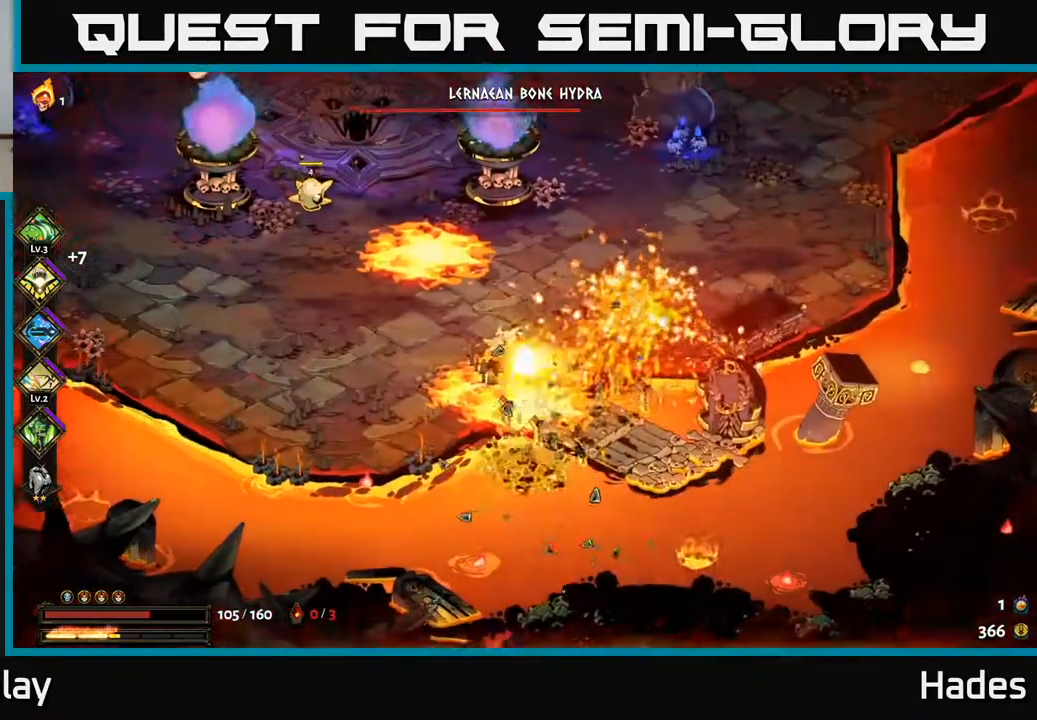
{"buttons": [], "left_stick": "up-left", "events": [[83, "A", "down"], [217, "A", "up"], [217, "left_stick", "up-left"], [267, "A", "down"], [333, "X", "down"], [433, "A", "up"], [433, "X", "up"]]}
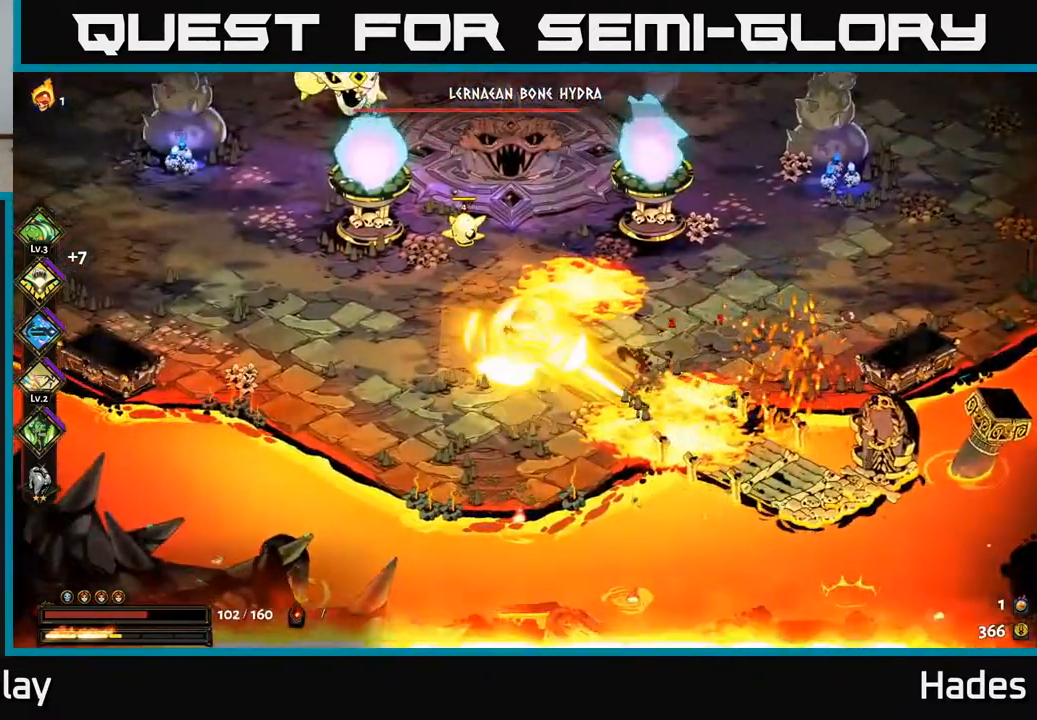
{"buttons": ["X"], "left_stick": "center", "events": [[33, "A", "down"], [33, "X", "down"], [67, "A", "up"], [83, "left_stick", "up-right"], [133, "X", "up"], [183, "X", "down"], [333, "X", "up"], [333, "left_stick", "center"], [400, "X", "down"]]}
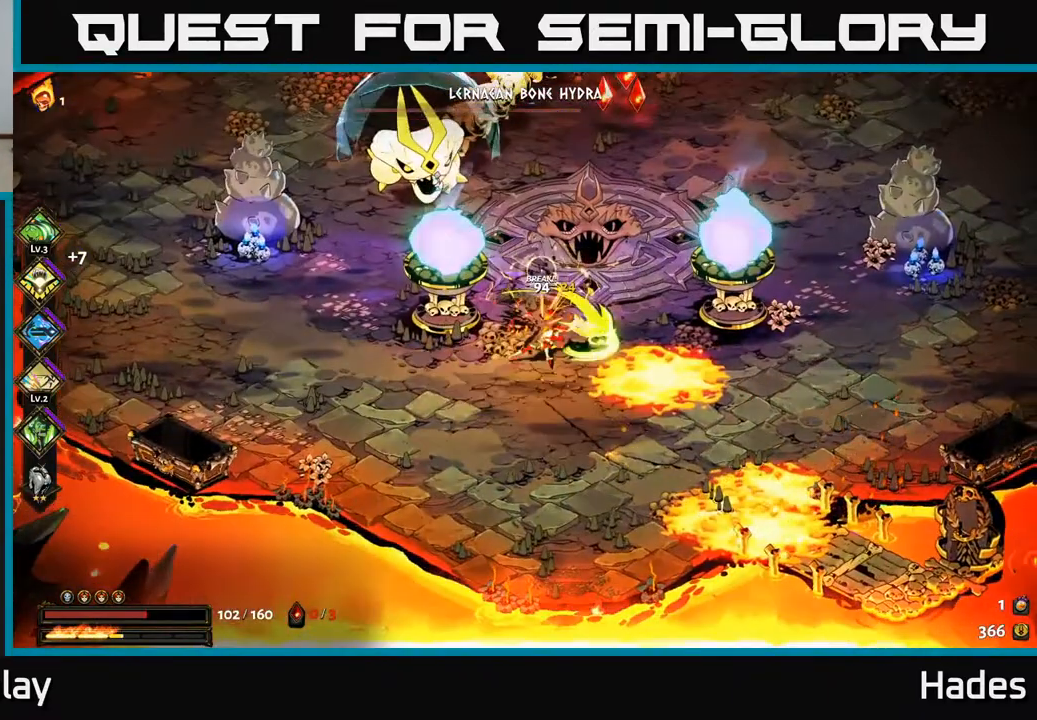
{"buttons": ["A", "X"], "left_stick": "up-left", "events": [[100, "X", "up"], [100, "left_stick", "up-left"], [183, "A", "down"], [250, "X", "down"]]}
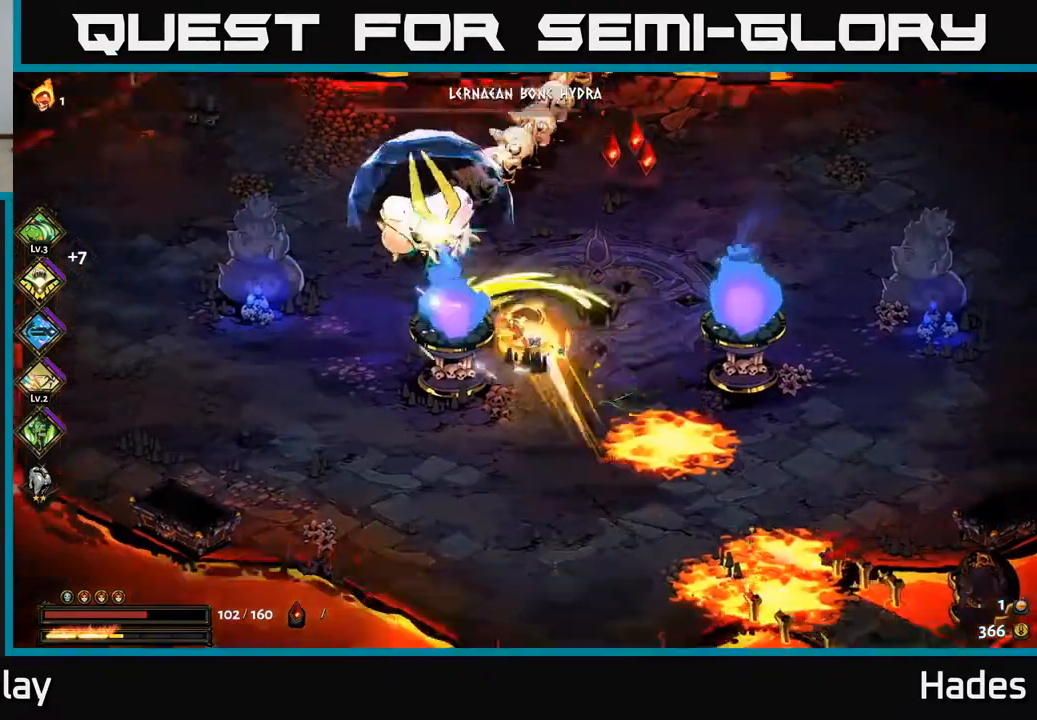
{"buttons": [], "left_stick": "down-left", "events": [[67, "A", "up"], [67, "X", "up"], [67, "left_stick", "left"], [383, "left_stick", "down-left"]]}
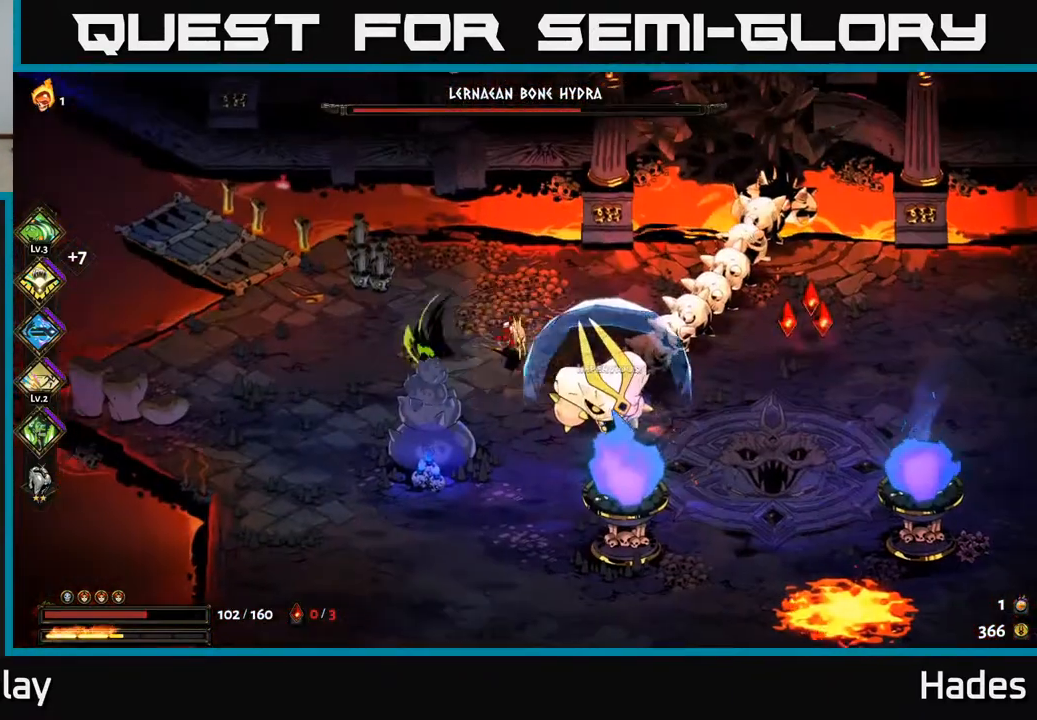
{"buttons": [], "left_stick": "right", "events": [[217, "left_stick", "right"], [317, "A", "down"], [450, "A", "up"]]}
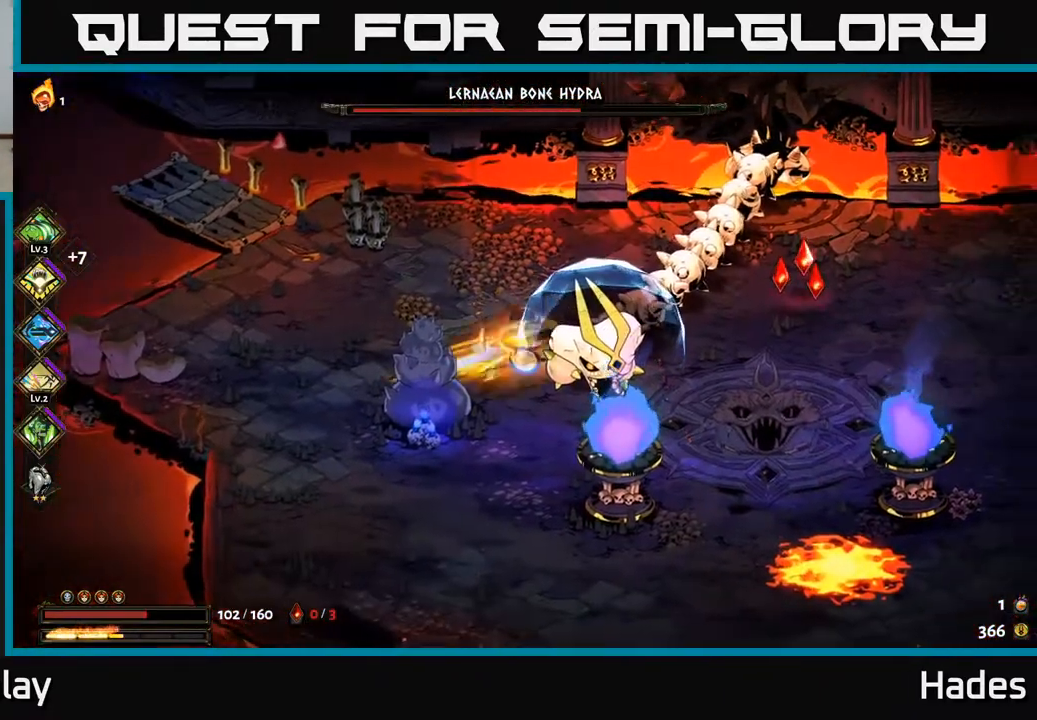
{"buttons": [], "left_stick": "down", "events": [[33, "A", "down"], [100, "A", "up"], [433, "left_stick", "down"]]}
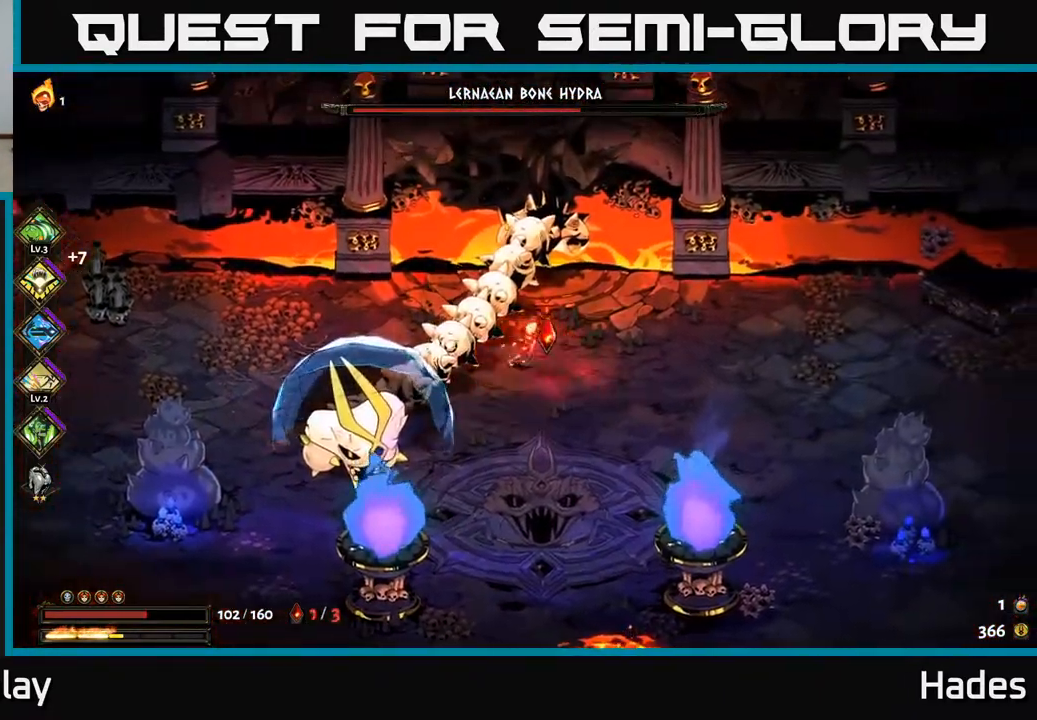
{"buttons": [], "left_stick": "left", "events": [[500, "left_stick", "left"]]}
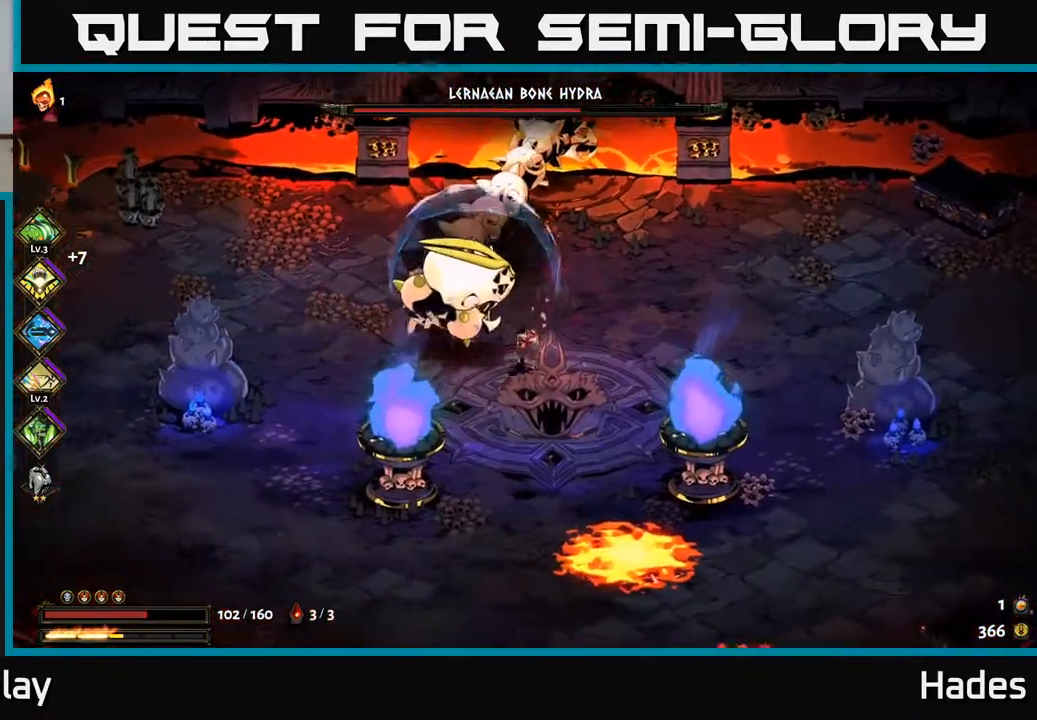
{"buttons": [], "left_stick": "down-right", "events": [[17, "A", "down"], [67, "X", "down"], [100, "left_stick", "up"], [150, "X", "up"], [150, "left_stick", "up-right"], [183, "A", "up"], [217, "A", "down"], [250, "X", "down"], [300, "A", "up"], [300, "left_stick", "right"], [333, "X", "up"], [417, "X", "down"], [417, "left_stick", "down-right"], [483, "X", "up"]]}
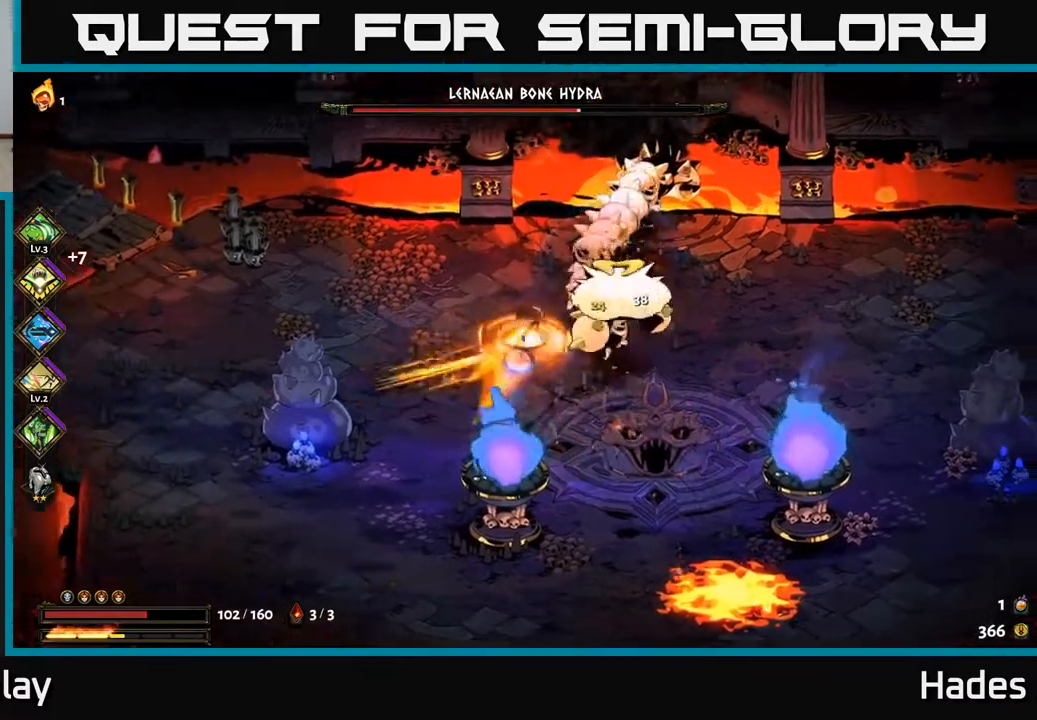
{"buttons": [], "left_stick": "down", "events": [[133, "X", "down"], [150, "left_stick", "center"], [200, "X", "up"], [350, "X", "down"], [350, "left_stick", "down"], [433, "X", "up"]]}
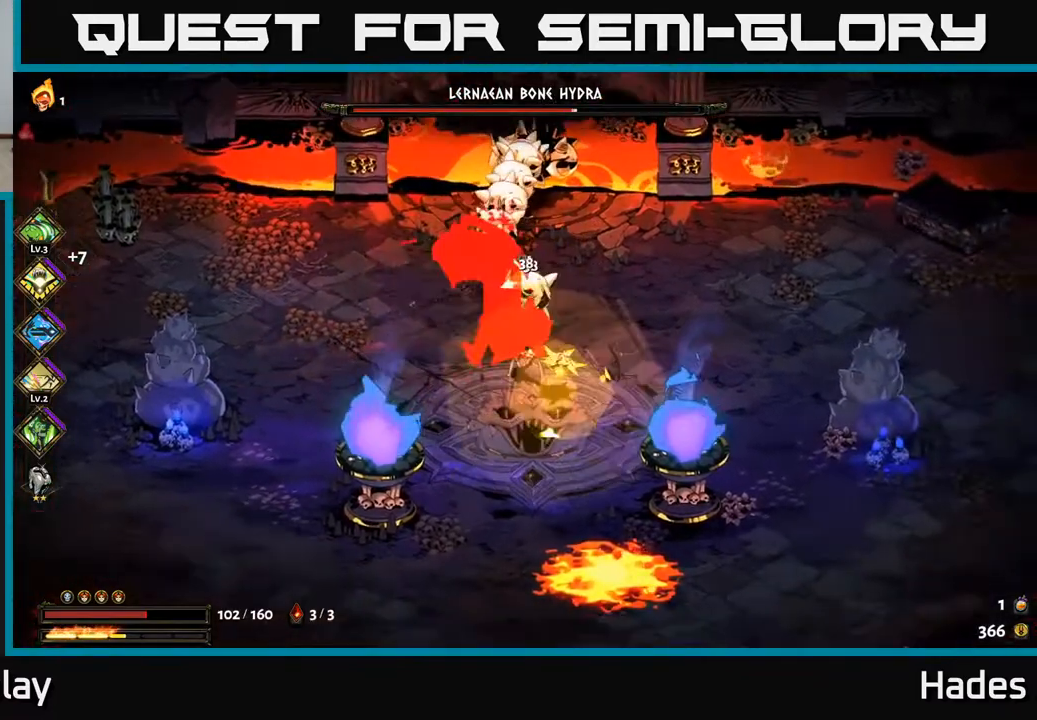
{"buttons": [], "left_stick": "down", "events": [[17, "X", "down"], [50, "left_stick", "center"], [67, "A", "down"], [100, "X", "up"], [100, "left_stick", "up"], [217, "X", "down"], [250, "A", "up"], [283, "X", "up"], [317, "left_stick", "down"], [350, "X", "down"], [467, "X", "up"]]}
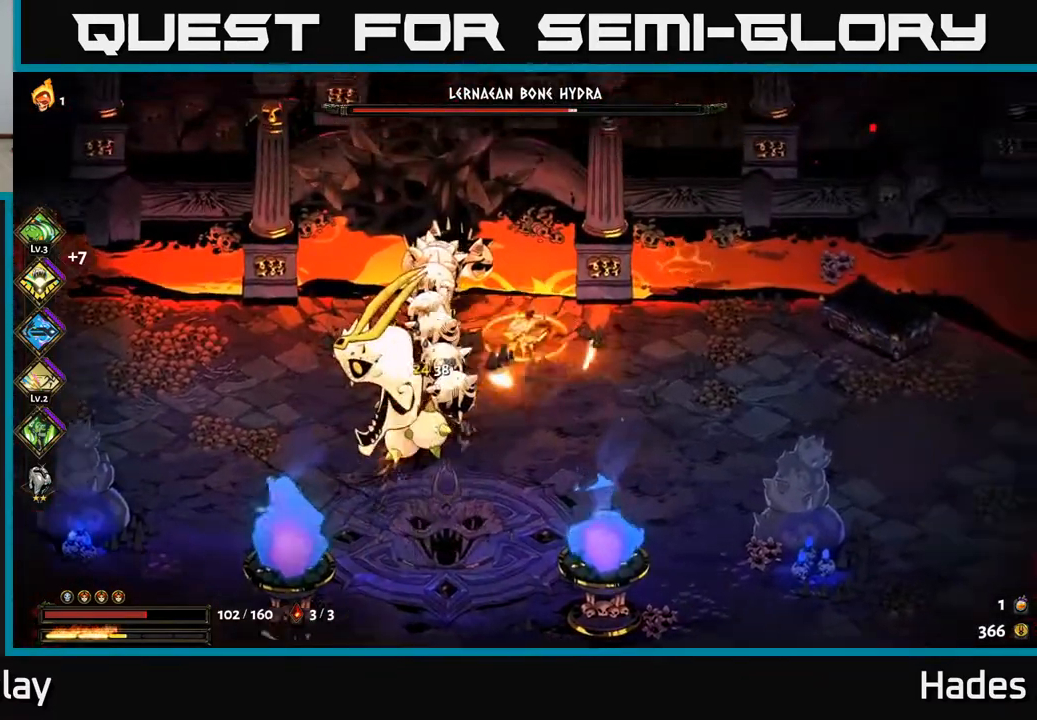
{"buttons": ["X"], "left_stick": "down", "events": [[17, "left_stick", "down-left"], [33, "A", "down"], [33, "X", "down"], [133, "left_stick", "left"], [150, "X", "up"], [283, "A", "up"], [283, "X", "down"], [350, "X", "up"], [417, "X", "down"], [467, "left_stick", "down"]]}
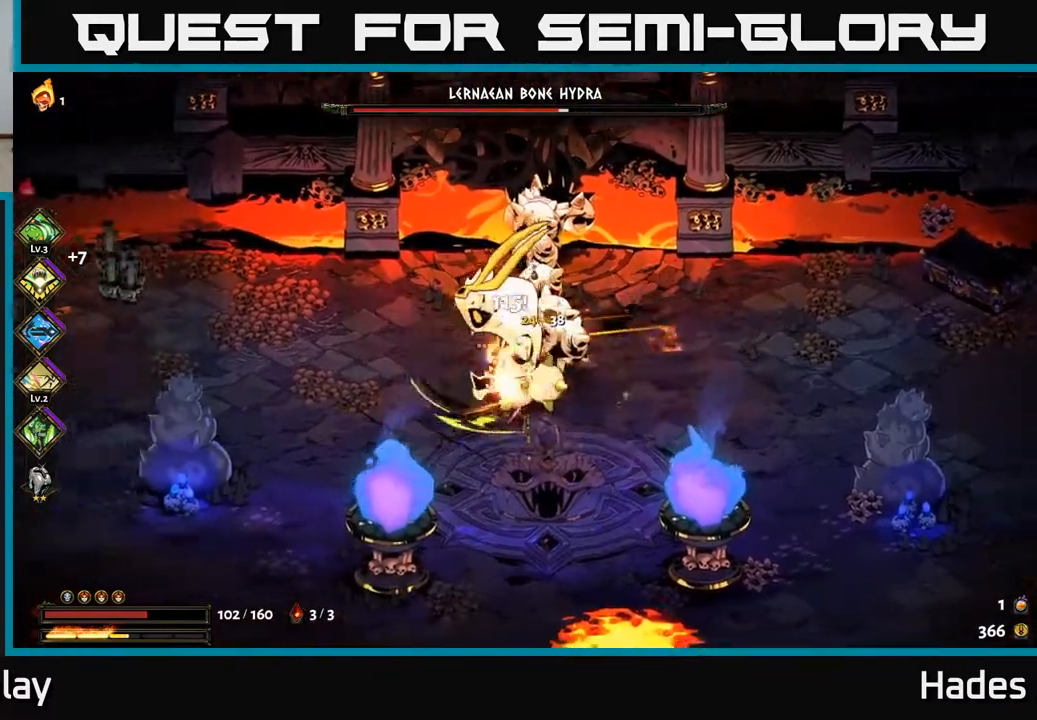
{"buttons": ["X"], "left_stick": "center", "events": [[50, "X", "up"], [117, "A", "down"], [117, "X", "down"], [150, "left_stick", "down-right"], [217, "X", "up"], [300, "left_stick", "up-right"], [333, "X", "down"], [350, "A", "up"], [383, "left_stick", "up"], [417, "X", "up"], [500, "X", "down"], [500, "left_stick", "center"]]}
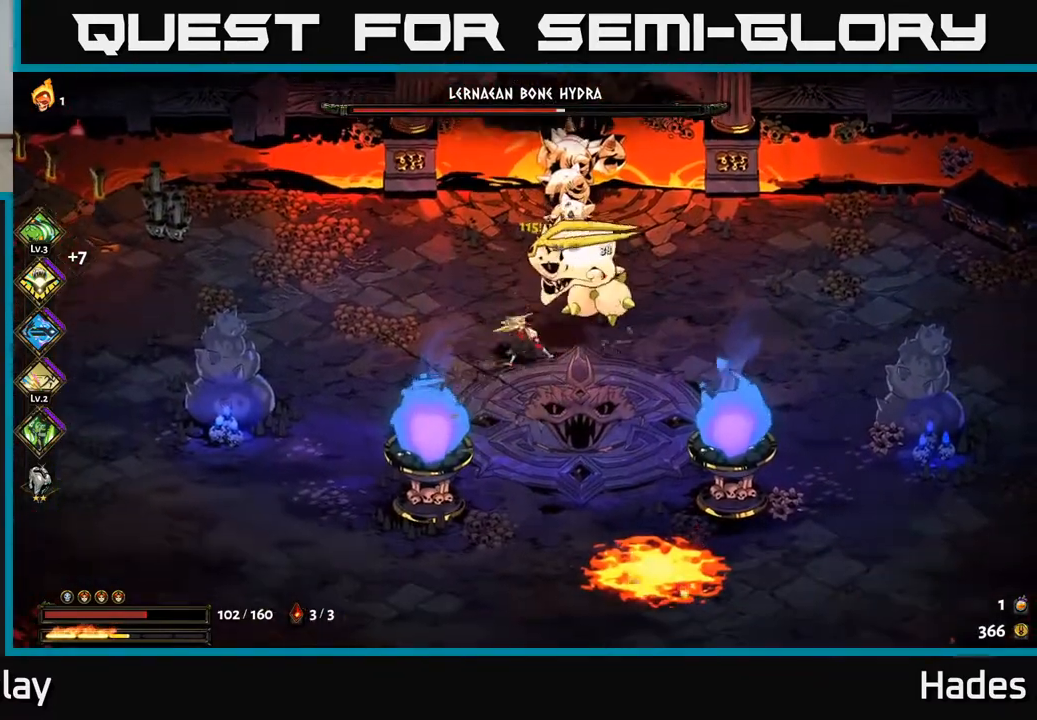
{"buttons": ["X"], "left_stick": "down", "events": [[67, "left_stick", "down-right"], [100, "X", "up"], [167, "left_stick", "right"], [250, "X", "down"], [350, "X", "up"], [400, "A", "down"], [400, "left_stick", "down"], [417, "X", "down"], [483, "A", "up"]]}
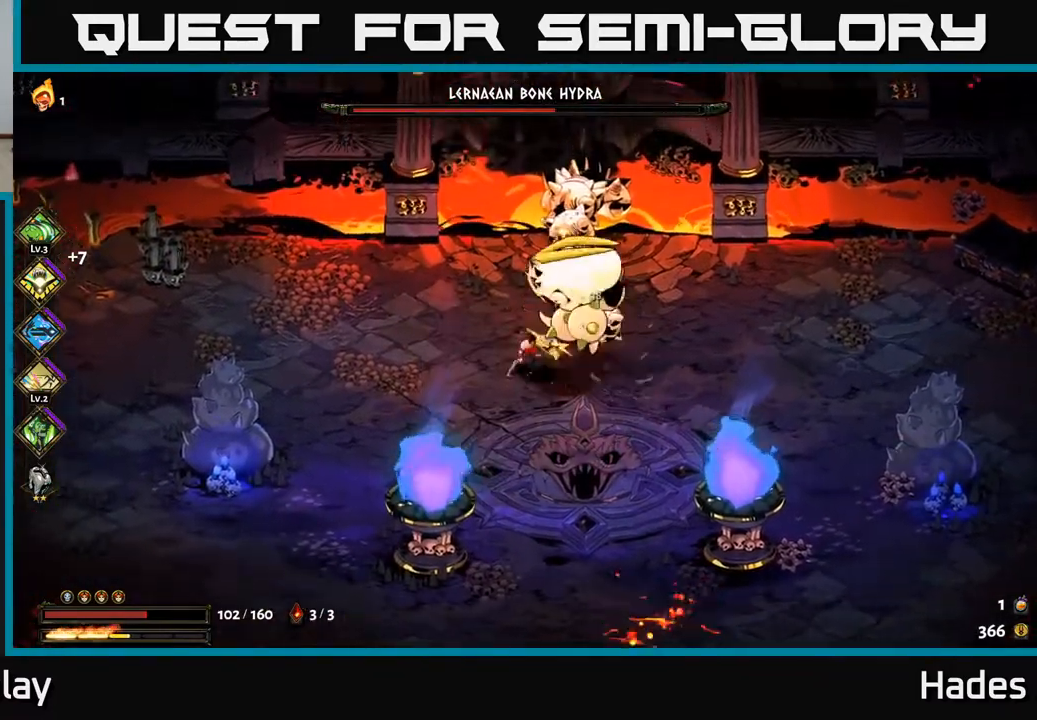
{"buttons": ["Y"], "left_stick": "up", "events": [[33, "X", "up"], [117, "A", "down"], [117, "X", "down"], [217, "A", "up"], [217, "X", "up"], [333, "left_stick", "up"], [450, "Y", "down"]]}
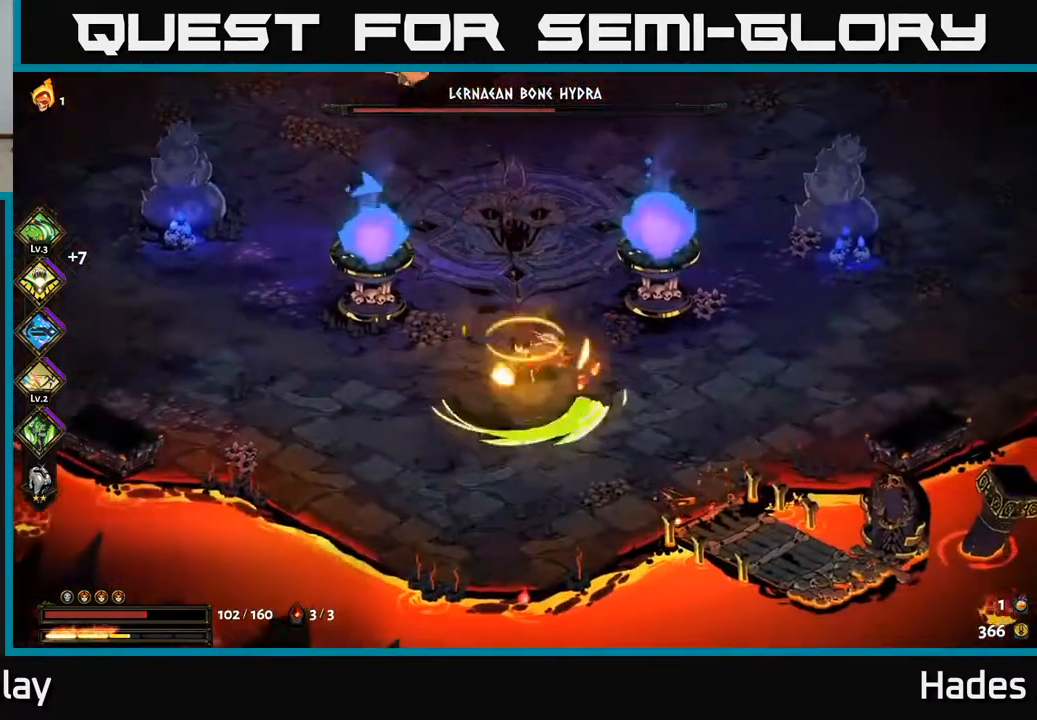
{"buttons": ["B"], "left_stick": "up", "events": [[83, "Y", "up"], [333, "left_stick", "up-left"], [433, "B", "down"], [467, "left_stick", "up"]]}
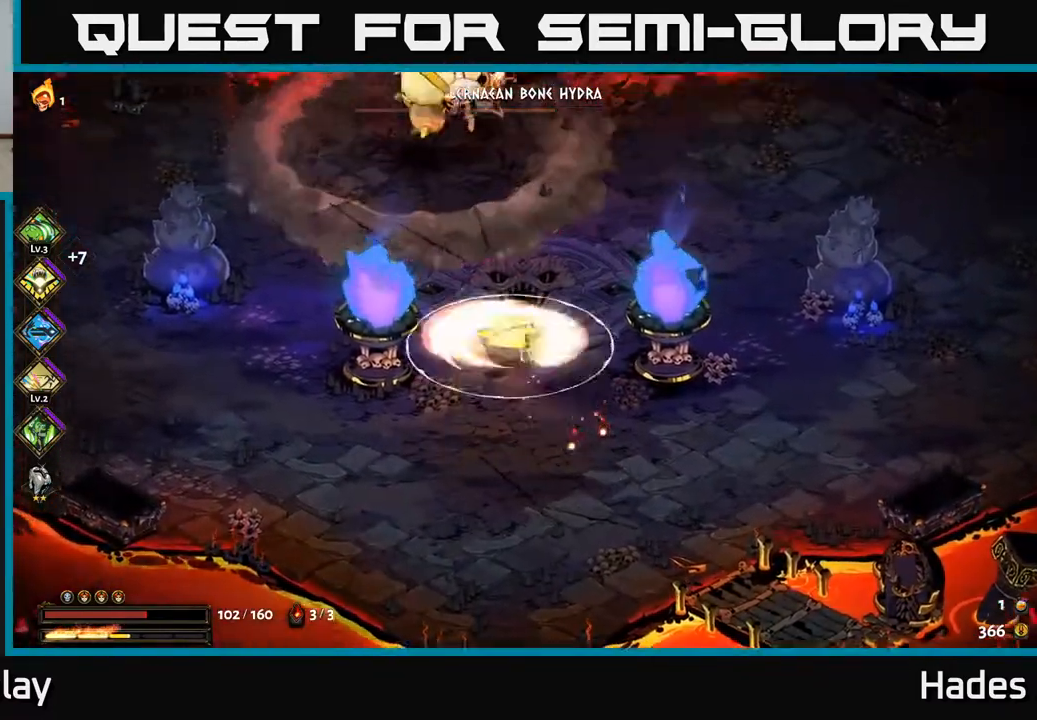
{"buttons": ["B"], "left_stick": "up", "events": [[50, "B", "up"], [117, "B", "down"], [200, "B", "up"], [267, "B", "down"], [350, "B", "up"], [433, "B", "down"]]}
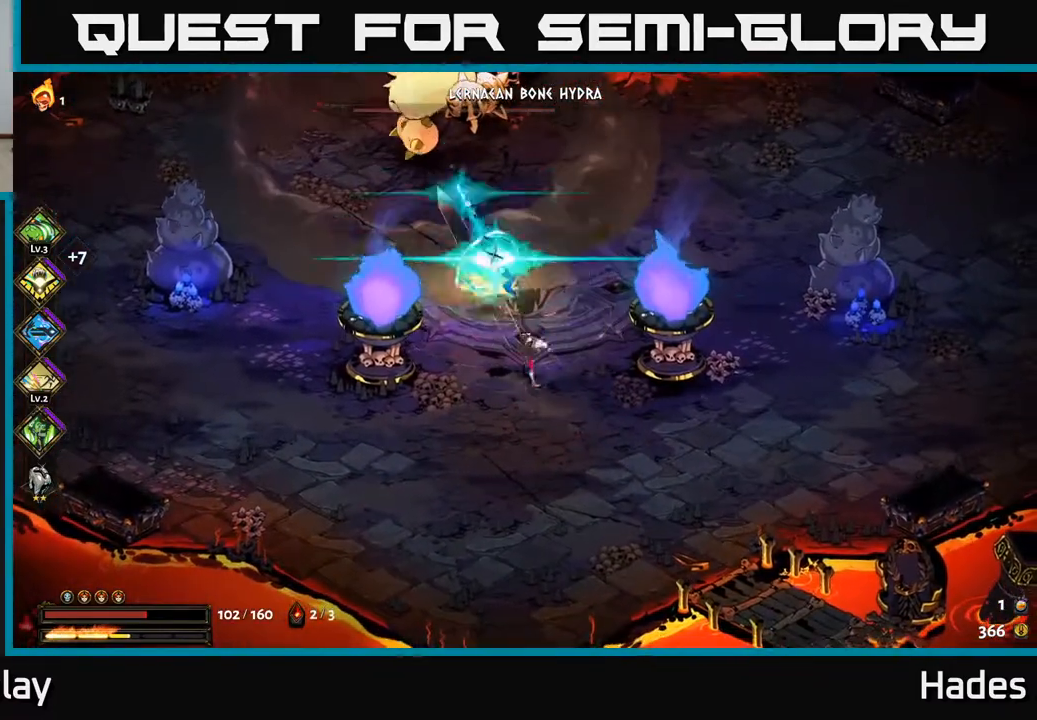
{"buttons": ["B"], "left_stick": "up", "events": [[17, "B", "up"], [100, "B", "down"], [333, "B", "up"], [433, "B", "down"]]}
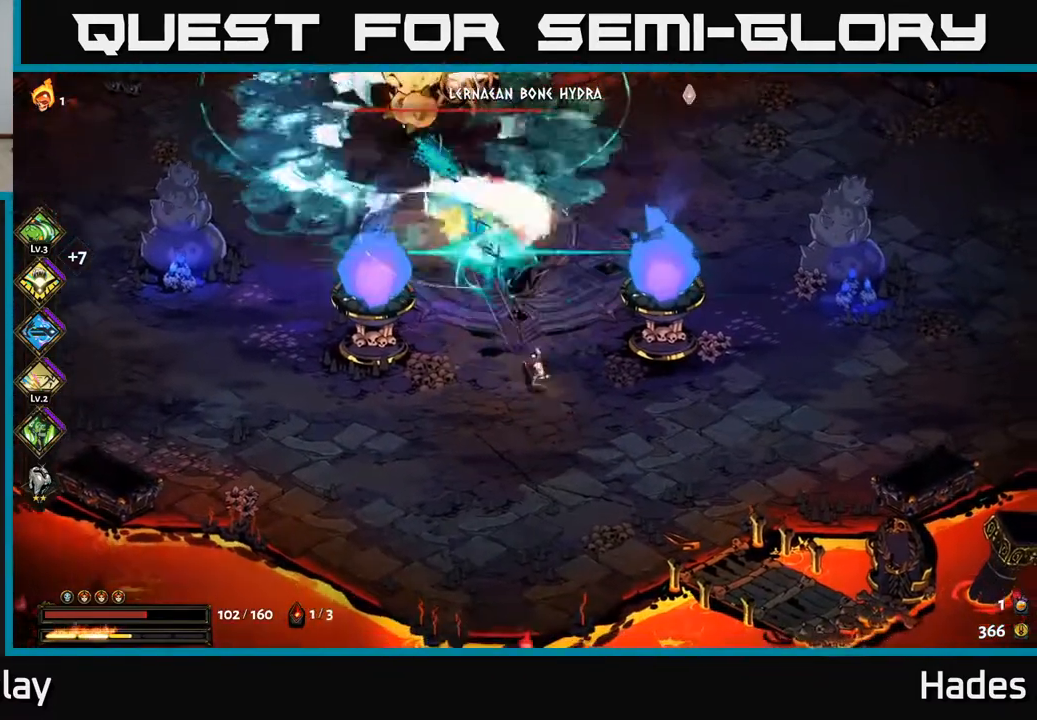
{"buttons": ["A"], "left_stick": "up", "events": [[17, "B", "up"], [100, "B", "down"], [183, "B", "up"], [450, "A", "down"]]}
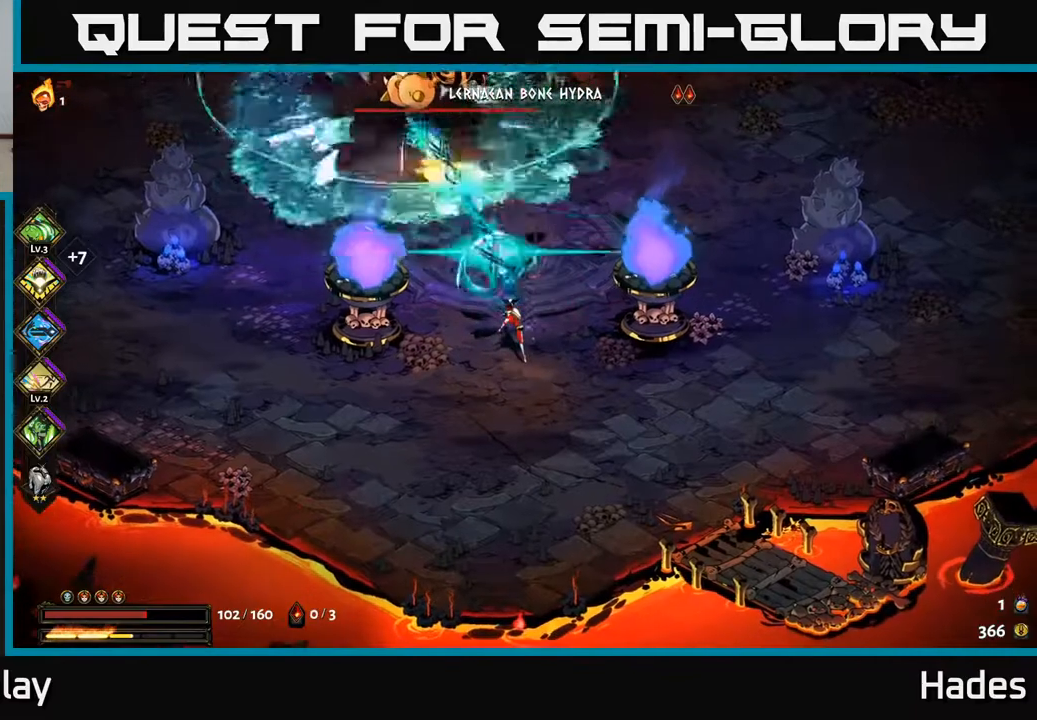
{"buttons": ["A", "X"], "left_stick": "up-left", "events": [[83, "A", "up"], [167, "A", "down"], [233, "X", "down"], [350, "X", "up"], [367, "A", "up"], [400, "A", "down"], [450, "X", "down"], [467, "left_stick", "up-left"]]}
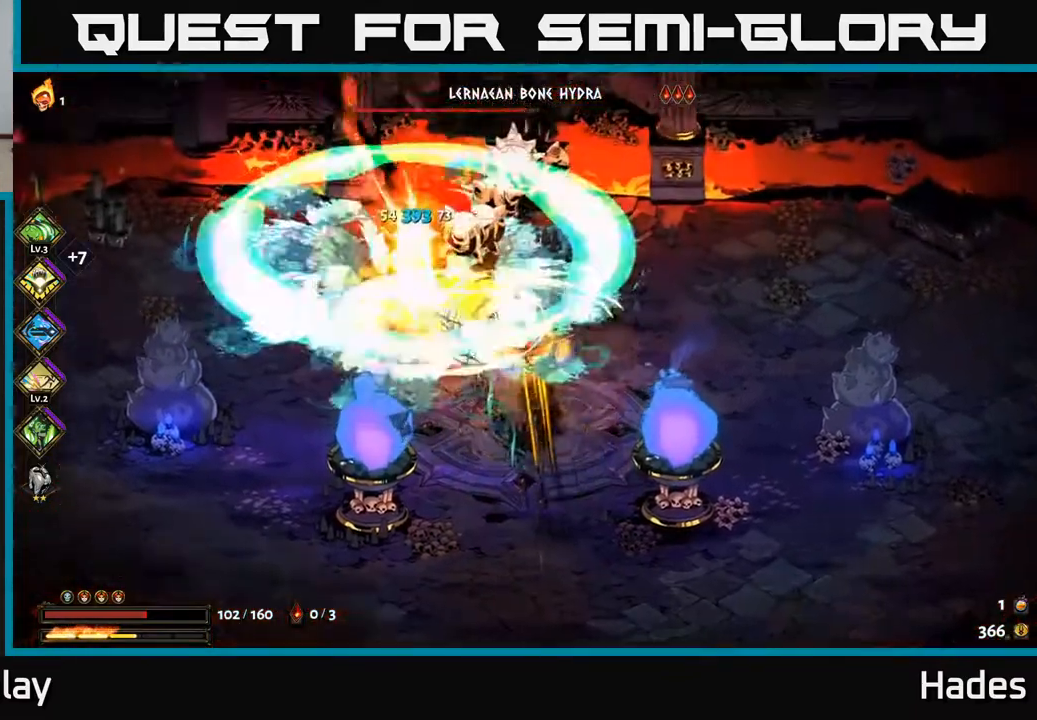
{"buttons": ["A", "X"], "left_stick": "up-left", "events": [[33, "X", "up"], [67, "A", "up"], [67, "left_stick", "left"], [100, "A", "down"], [133, "X", "down"], [217, "A", "up"], [217, "X", "up"], [300, "A", "down"], [317, "X", "down"], [400, "X", "up"], [400, "left_stick", "up-left"], [417, "A", "up"], [467, "A", "down"], [500, "X", "down"]]}
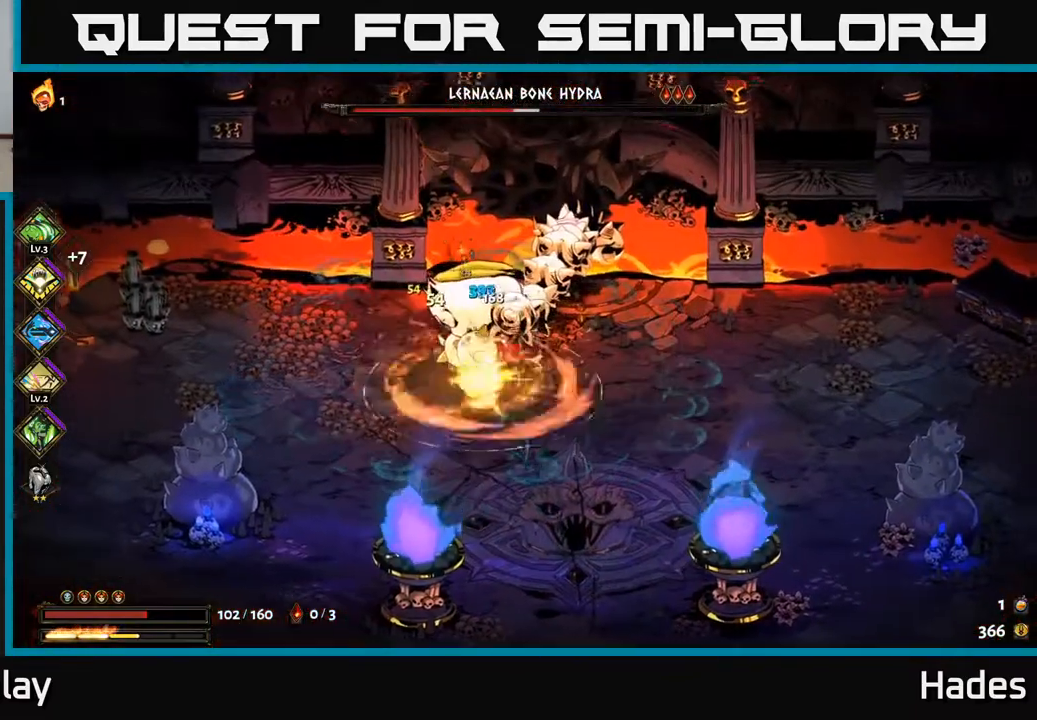
{"buttons": ["X"], "left_stick": "down-right", "events": [[50, "left_stick", "down"], [83, "X", "up"], [117, "A", "up"], [167, "A", "down"], [200, "X", "down"], [267, "left_stick", "down-left"], [300, "X", "up"], [333, "A", "up"], [350, "A", "down"], [400, "X", "down"], [467, "left_stick", "down-right"], [500, "A", "up"]]}
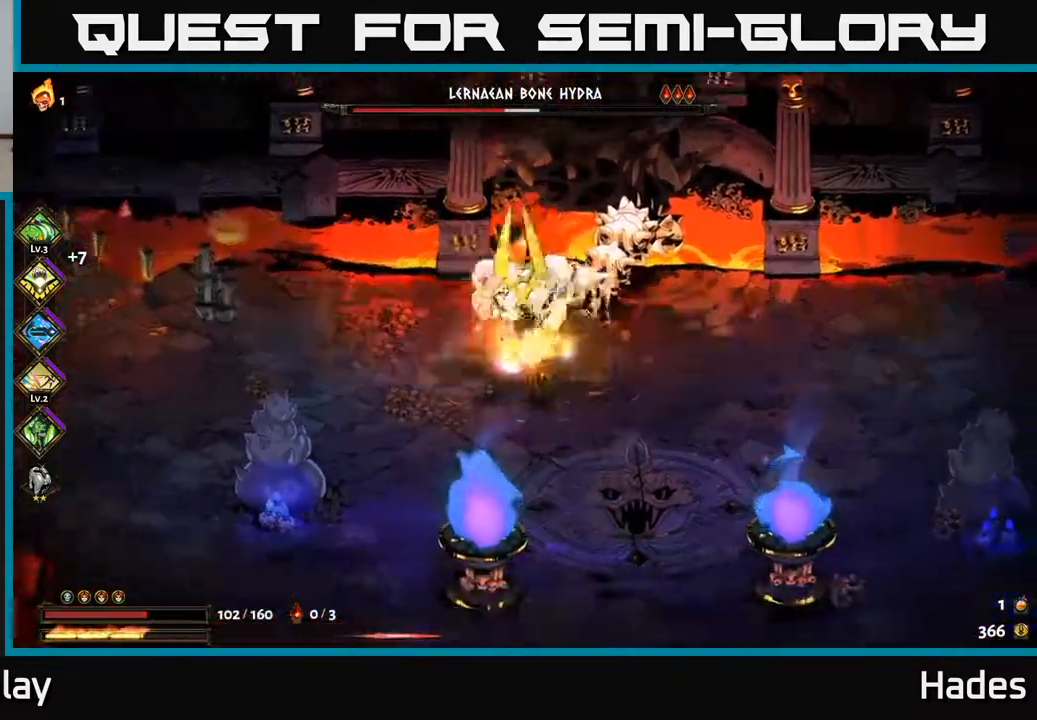
{"buttons": ["X"], "left_stick": "up", "events": [[50, "A", "down"], [150, "A", "up"], [150, "X", "up"], [217, "left_stick", "up"], [250, "A", "down"], [267, "X", "down"], [367, "A", "up"], [383, "X", "up"], [483, "X", "down"]]}
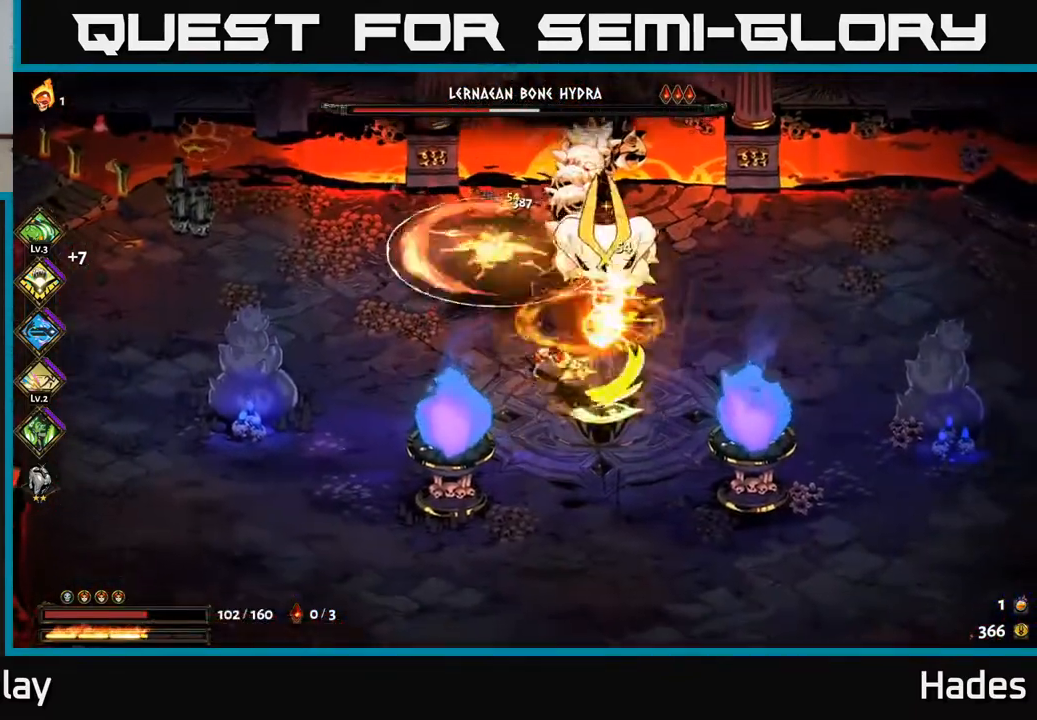
{"buttons": [], "left_stick": "down-right", "events": [[50, "X", "up"], [83, "left_stick", "right"], [133, "A", "down"], [150, "X", "down"], [233, "X", "up"], [267, "left_stick", "down-right"], [283, "A", "up"], [333, "A", "down"], [350, "X", "down"], [417, "X", "up"], [433, "A", "up"]]}
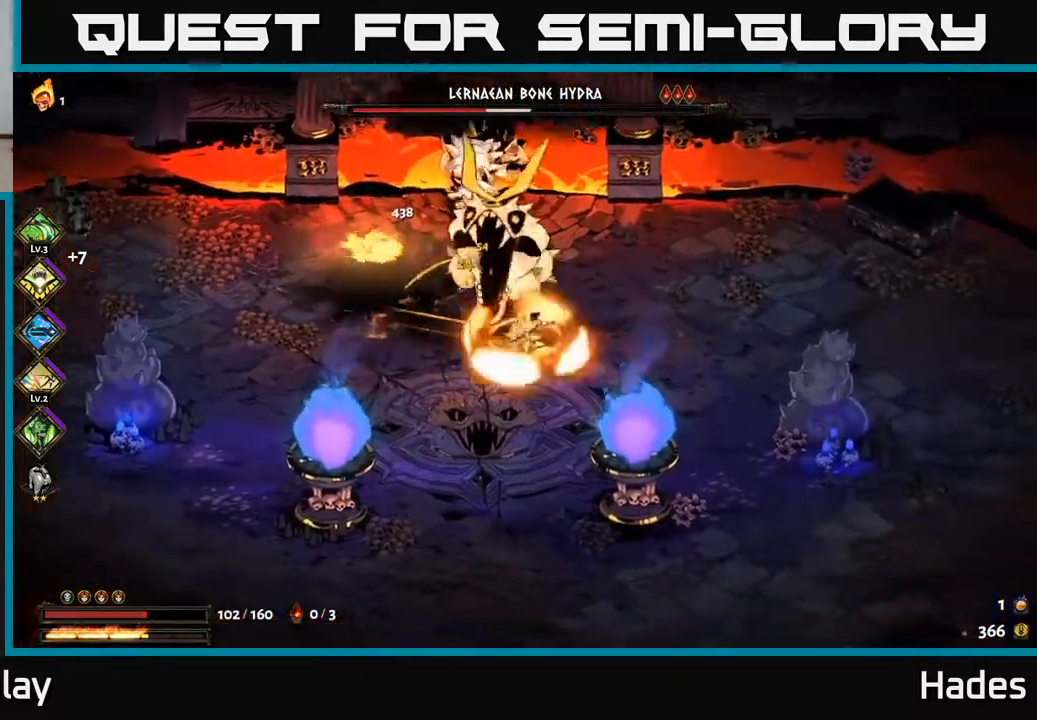
{"buttons": [], "left_stick": "up-left", "events": [[33, "A", "down"], [33, "X", "down"], [50, "left_stick", "up-left"], [117, "X", "up"], [167, "A", "up"], [250, "left_stick", "right"], [283, "Y", "down"], [400, "Y", "up"], [417, "left_stick", "up-left"]]}
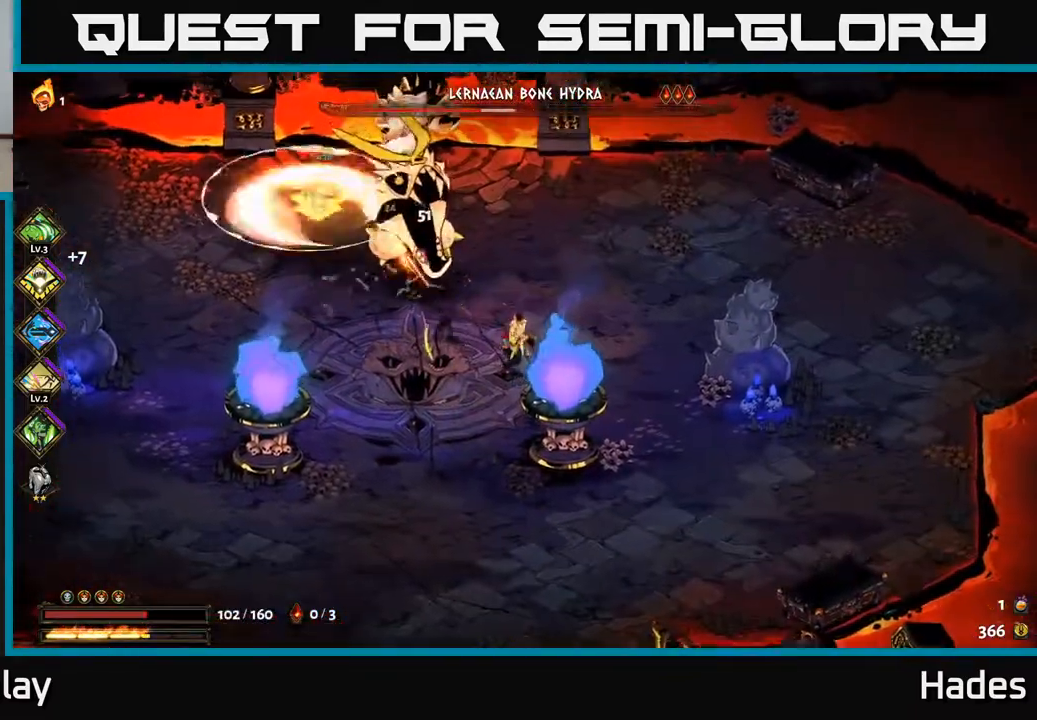
{"buttons": ["A", "X"], "left_stick": "down-right", "events": [[150, "A", "down"], [217, "X", "down"], [300, "X", "up"], [350, "A", "up"], [367, "A", "down"], [400, "X", "down"], [400, "left_stick", "center"], [467, "left_stick", "down-right"]]}
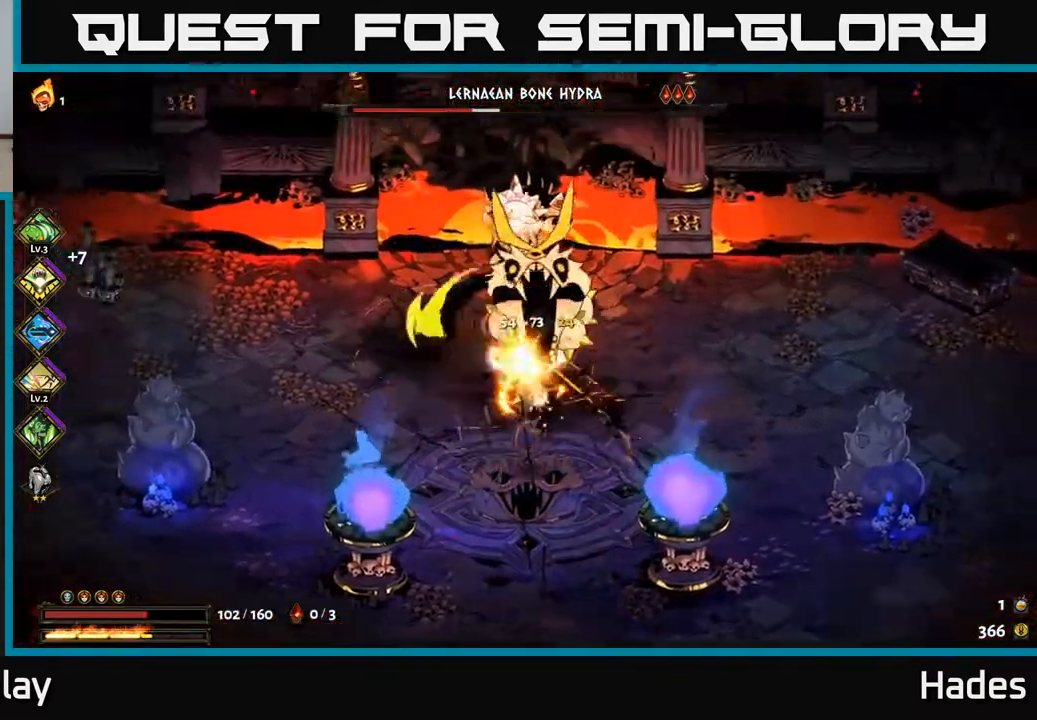
{"buttons": ["A", "X"], "left_stick": "up", "events": [[17, "A", "up"], [17, "X", "up"], [50, "A", "down"], [117, "X", "down"], [117, "left_stick", "down"], [183, "A", "up"], [183, "X", "up"], [283, "X", "down"], [283, "left_stick", "up-left"], [367, "X", "up"], [433, "A", "down"], [467, "left_stick", "up"], [483, "X", "down"]]}
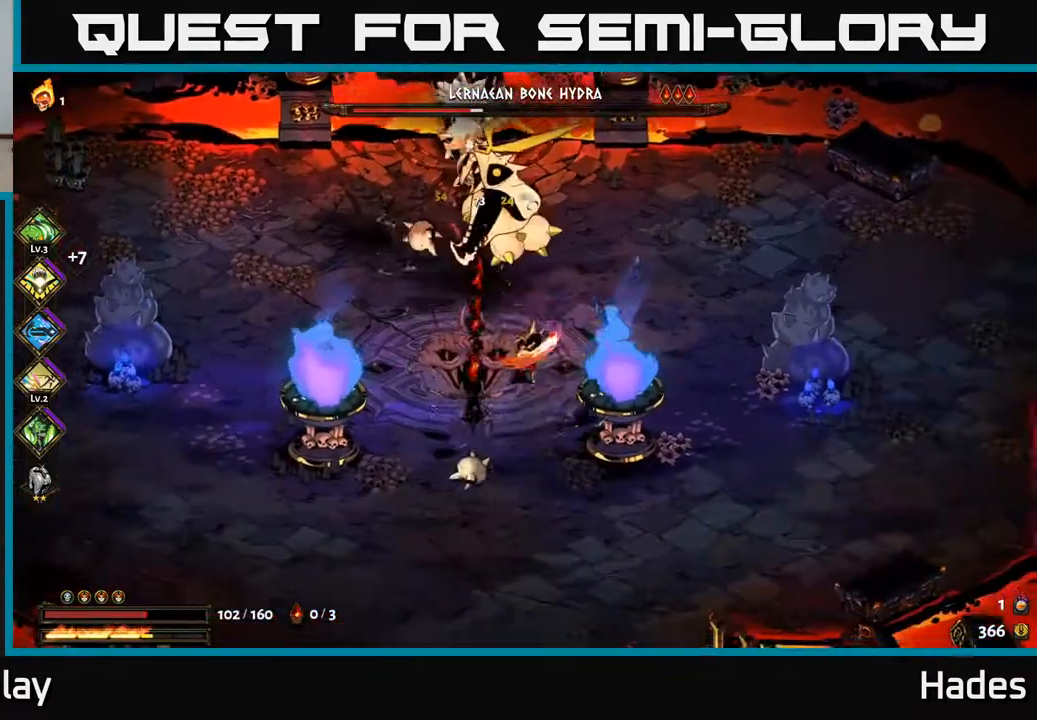
{"buttons": [], "left_stick": "up-left", "events": [[67, "X", "up"], [83, "A", "up"], [83, "left_stick", "up-right"], [167, "A", "down"], [200, "X", "down"], [250, "X", "up"], [283, "A", "up"], [283, "left_stick", "right"], [333, "A", "down"], [333, "left_stick", "down"], [350, "X", "down"], [450, "X", "up"], [467, "A", "up"], [483, "left_stick", "up-left"]]}
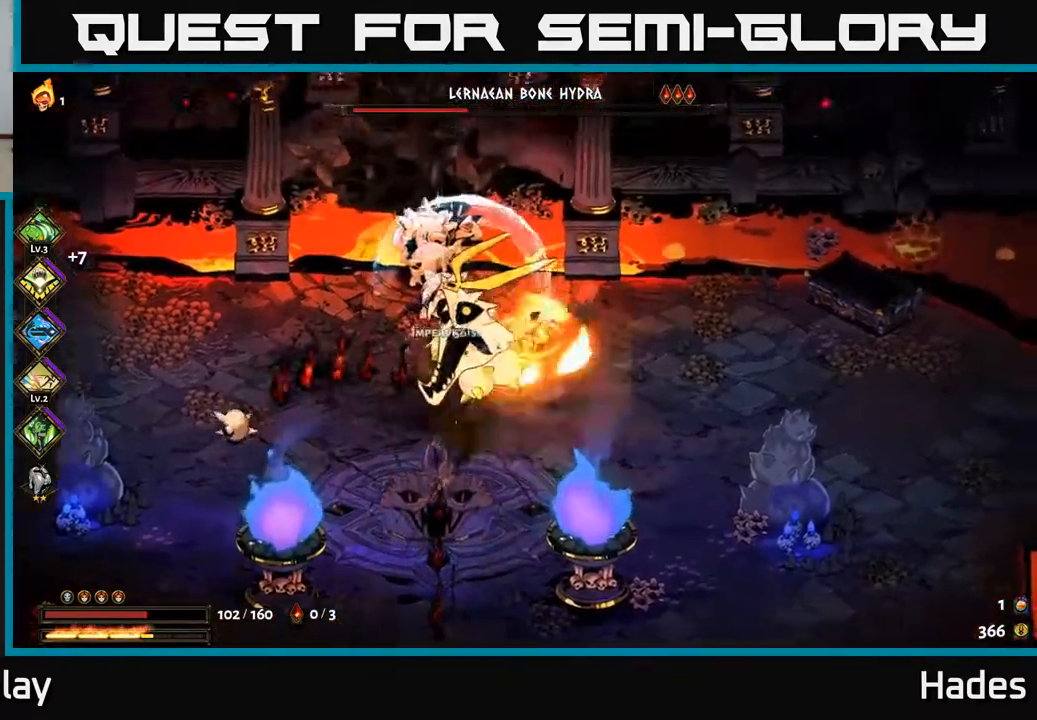
{"buttons": [], "left_stick": "down", "events": [[33, "A", "down"], [50, "X", "down"], [167, "A", "up"], [167, "X", "up"], [167, "left_stick", "down-left"], [233, "A", "down"], [283, "X", "down"], [350, "A", "up"], [350, "X", "up"], [383, "left_stick", "down"]]}
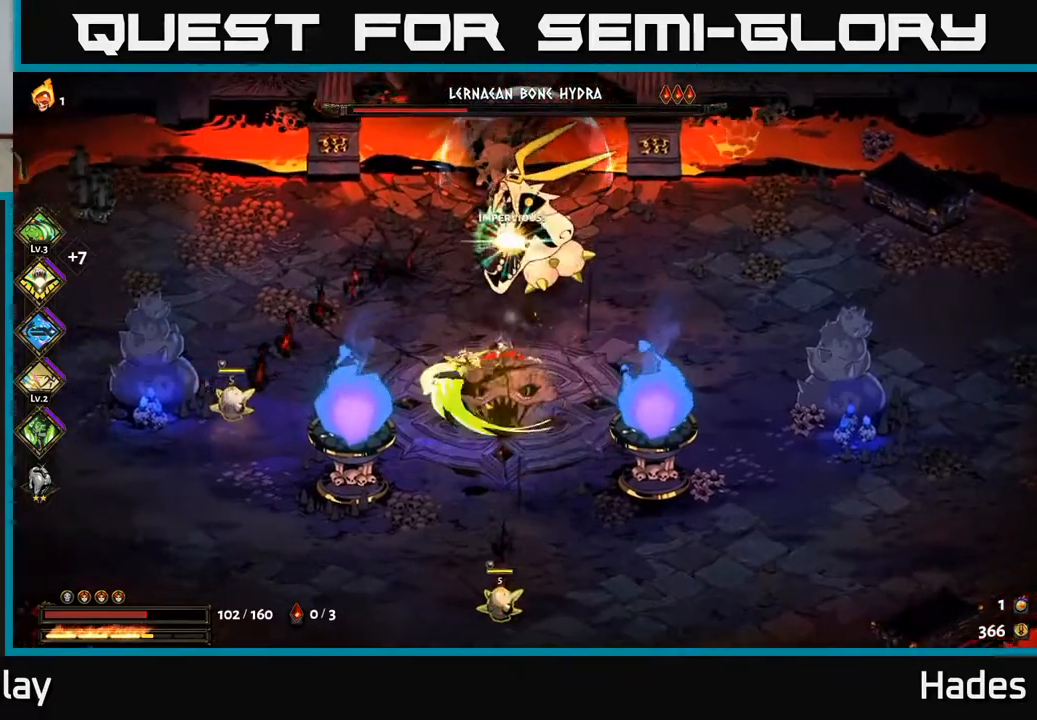
{"buttons": ["A", "X"], "left_stick": "left", "events": [[50, "A", "down"], [50, "X", "down"], [133, "A", "up"], [183, "X", "up"], [283, "A", "down"], [283, "X", "down"], [383, "X", "up"], [417, "A", "up"], [500, "A", "down"], [500, "X", "down"], [500, "left_stick", "left"]]}